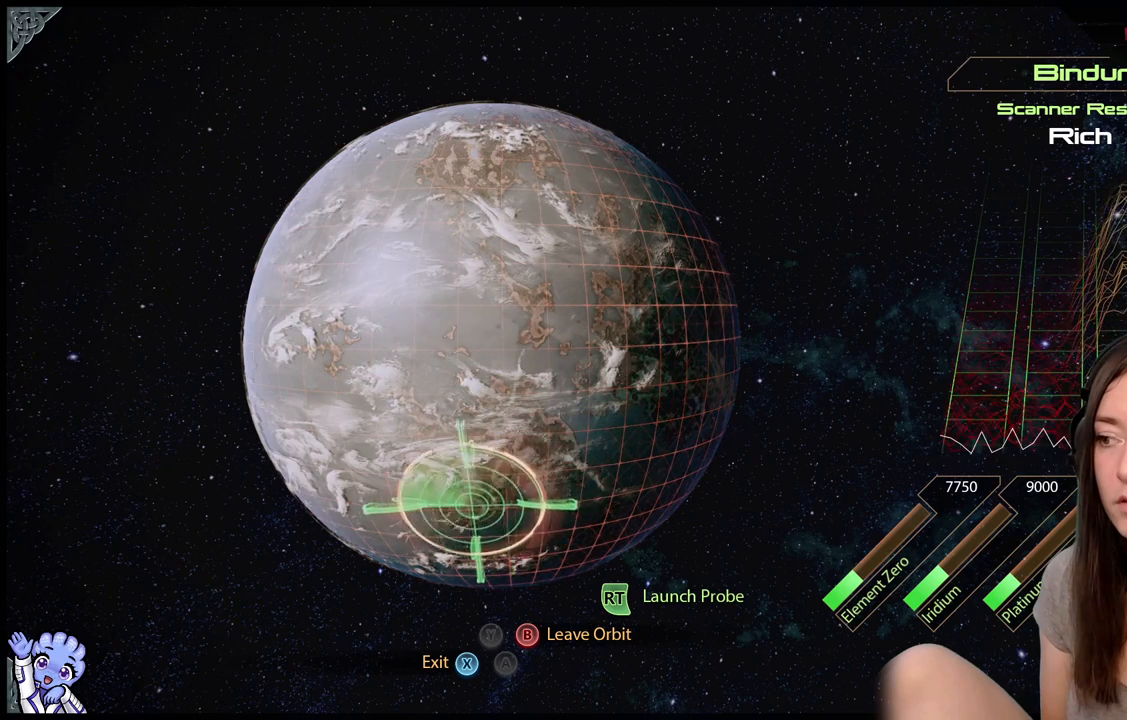
Gameplay with a controller (Xbox layout); each line is a JSON object with the inputs held at the frame after it. "events" lists button and stick changes between this image and that frame as [ms after this image, input, new state], when the widget could be followed in between. Not read: SHARE.
{"buttons": ["L2"], "left_stick": "up-left", "right_stick": "center", "events": [[500, "left_stick", "up-left"]]}
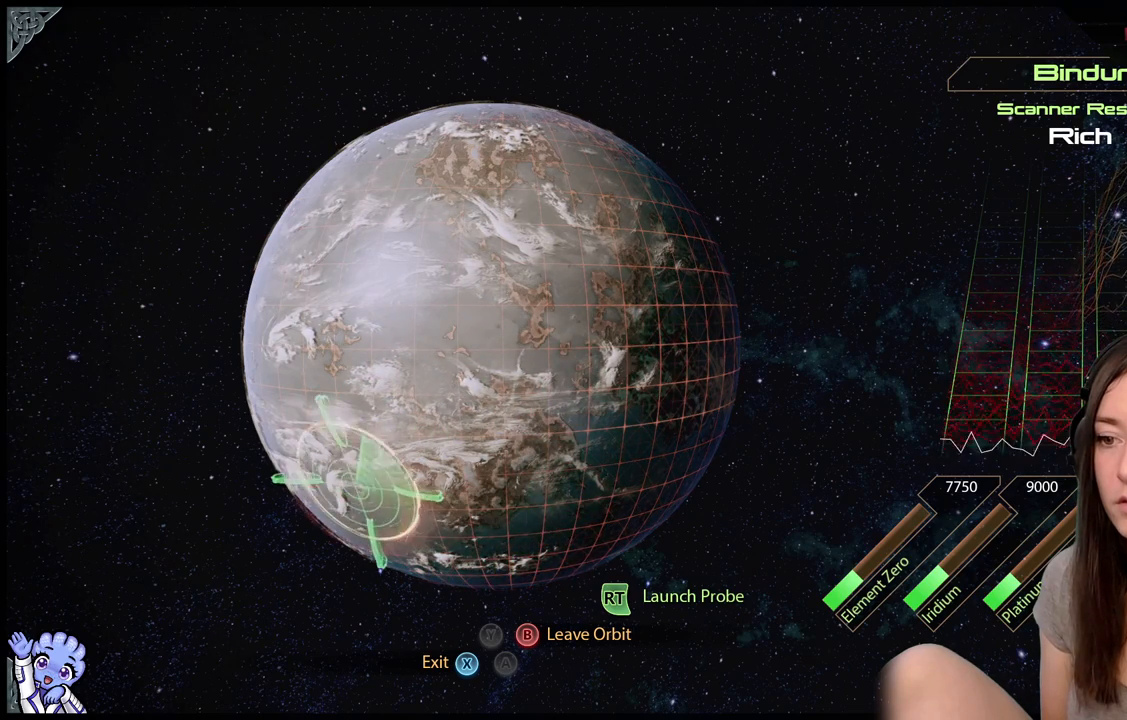
{"buttons": ["L2"], "left_stick": "up", "right_stick": "center", "events": [[500, "left_stick", "up"]]}
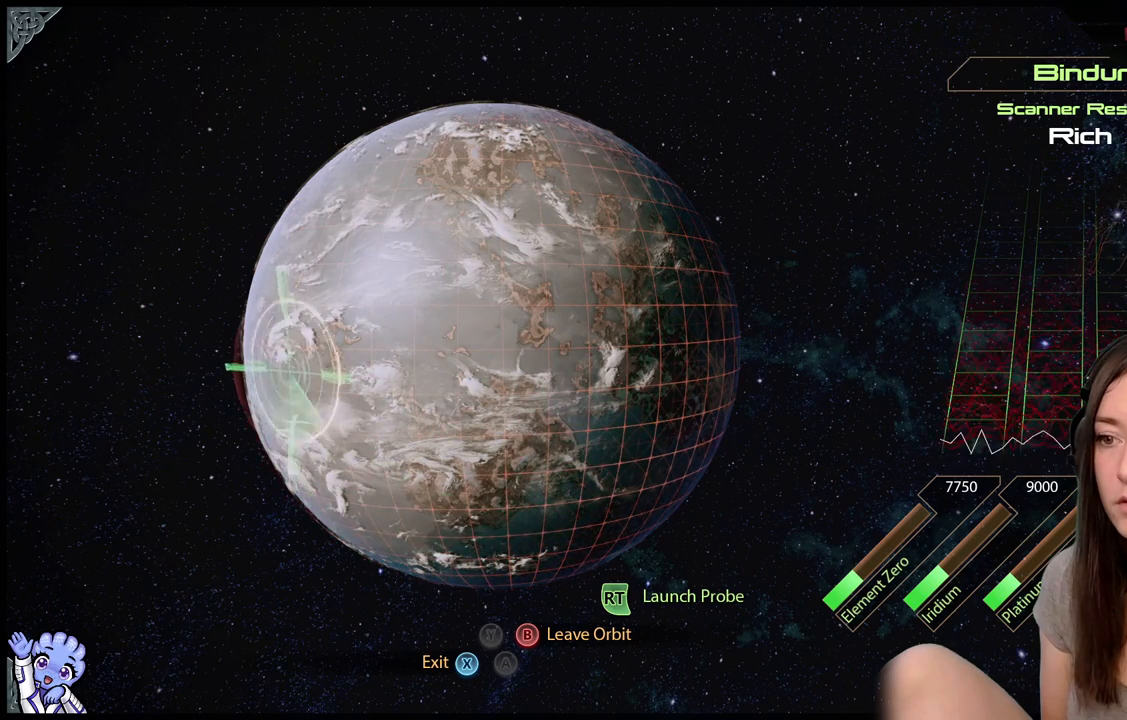
{"buttons": ["L2"], "left_stick": "up", "right_stick": "center", "events": [[167, "left_stick", "up-right"], [400, "left_stick", "up"]]}
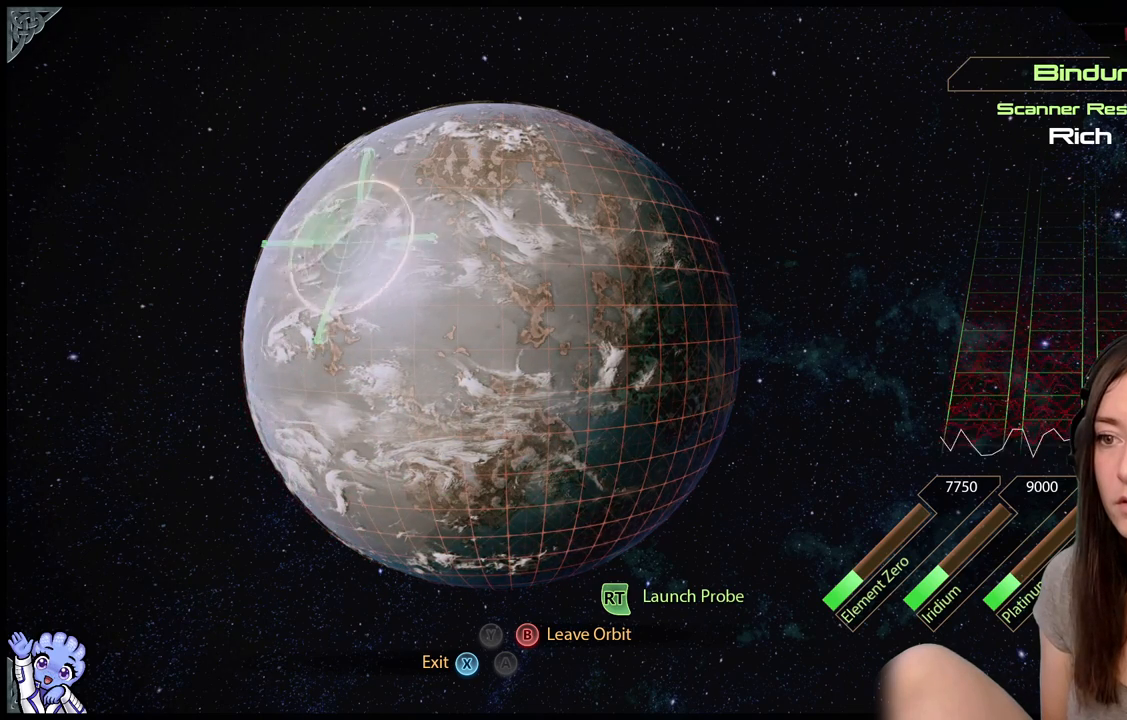
{"buttons": ["L2"], "left_stick": "up-right", "right_stick": "center", "events": [[133, "left_stick", "up-right"]]}
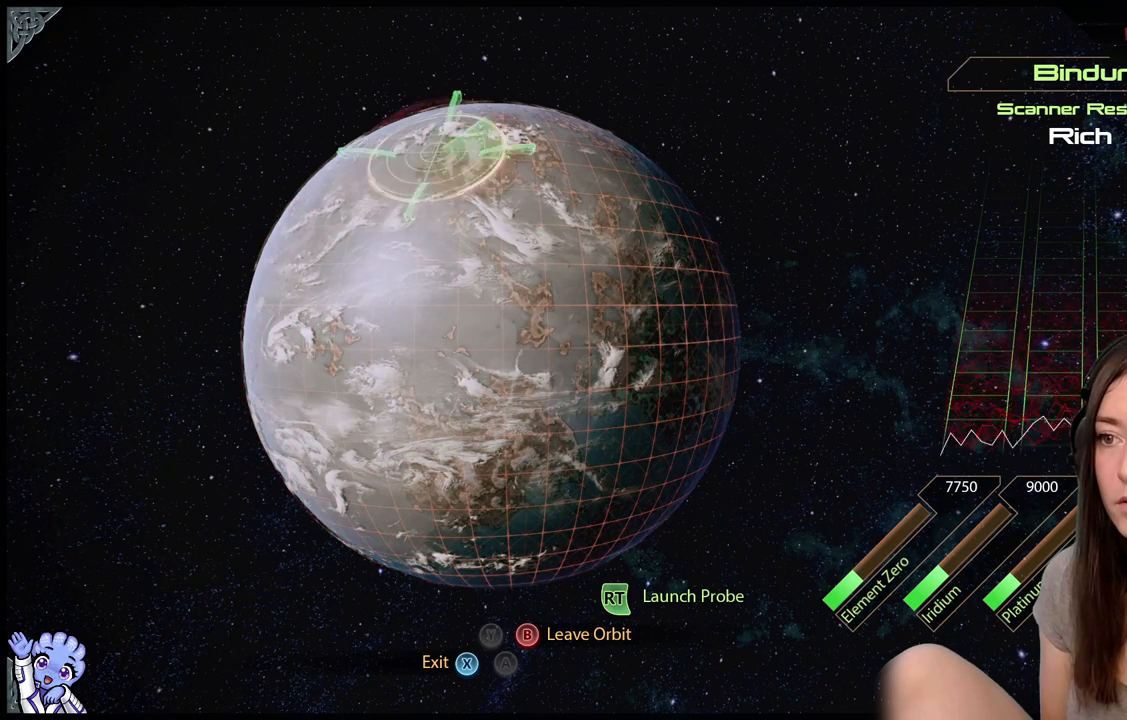
{"buttons": ["L2"], "left_stick": "right", "right_stick": "center", "events": [[250, "left_stick", "right"]]}
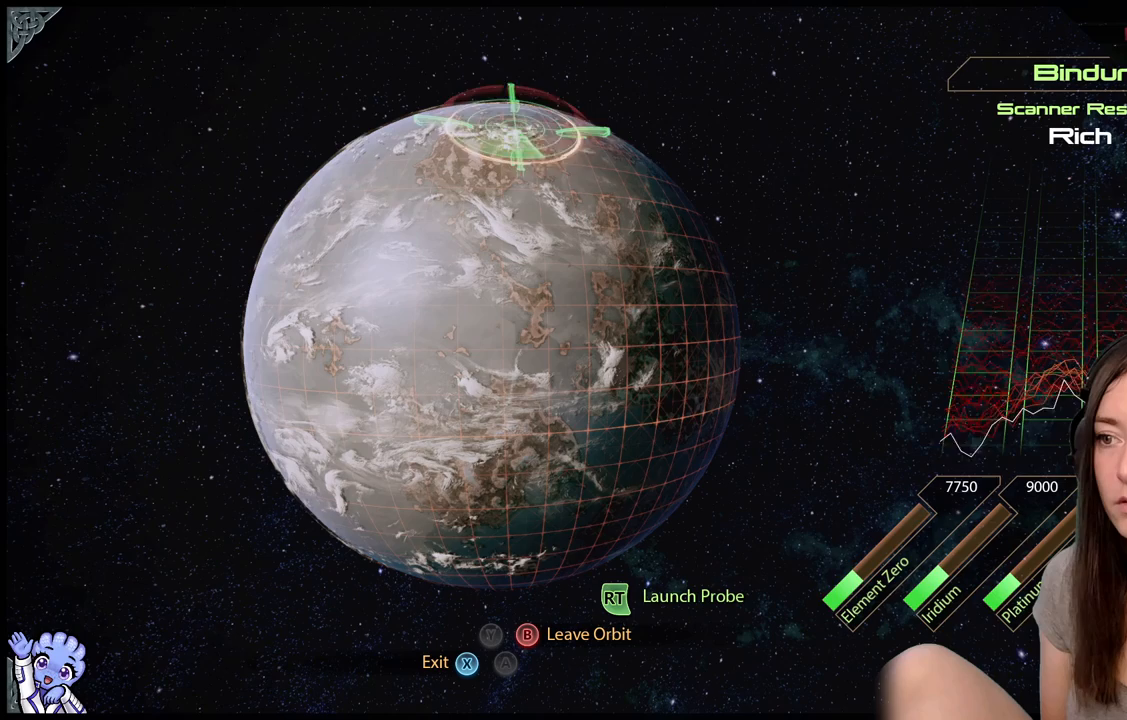
{"buttons": ["L2"], "left_stick": "right", "right_stick": "center", "events": []}
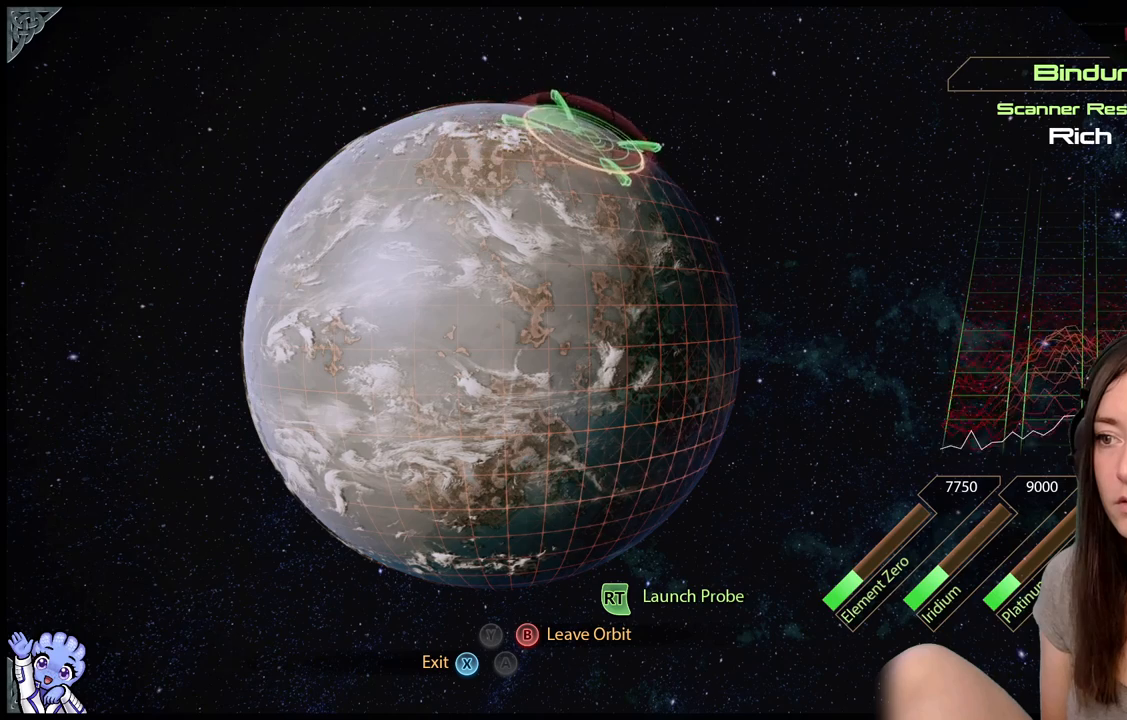
{"buttons": ["L2"], "left_stick": "right", "right_stick": "center", "events": []}
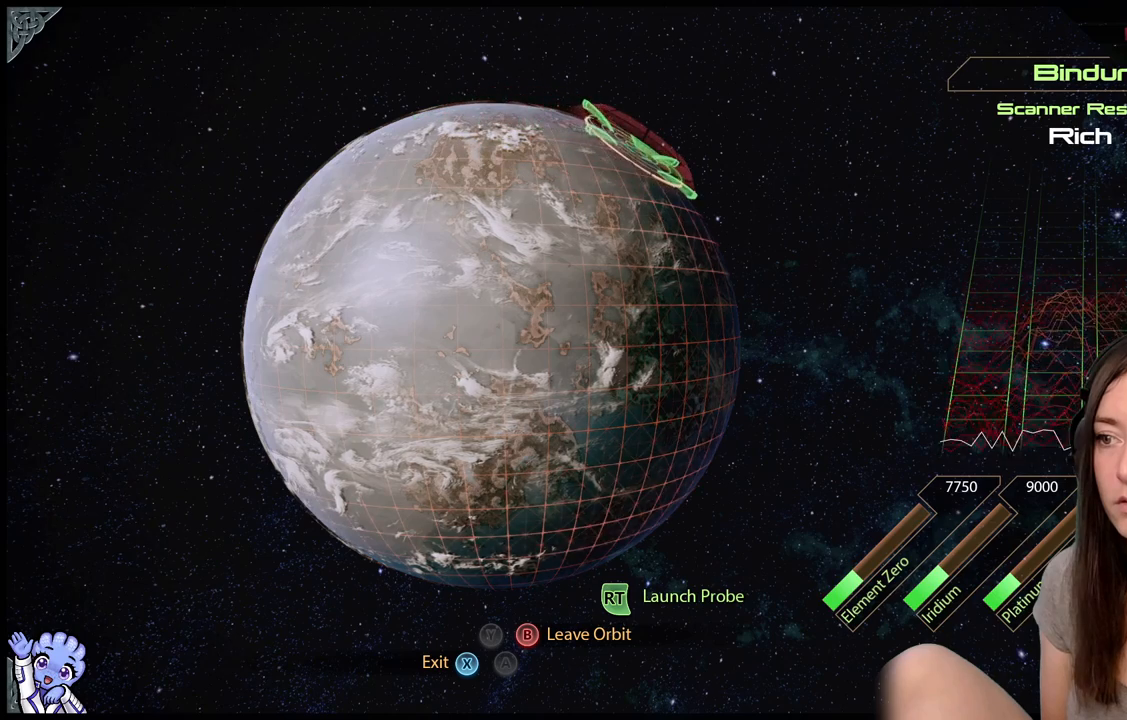
{"buttons": ["L2"], "left_stick": "right", "right_stick": "center", "events": []}
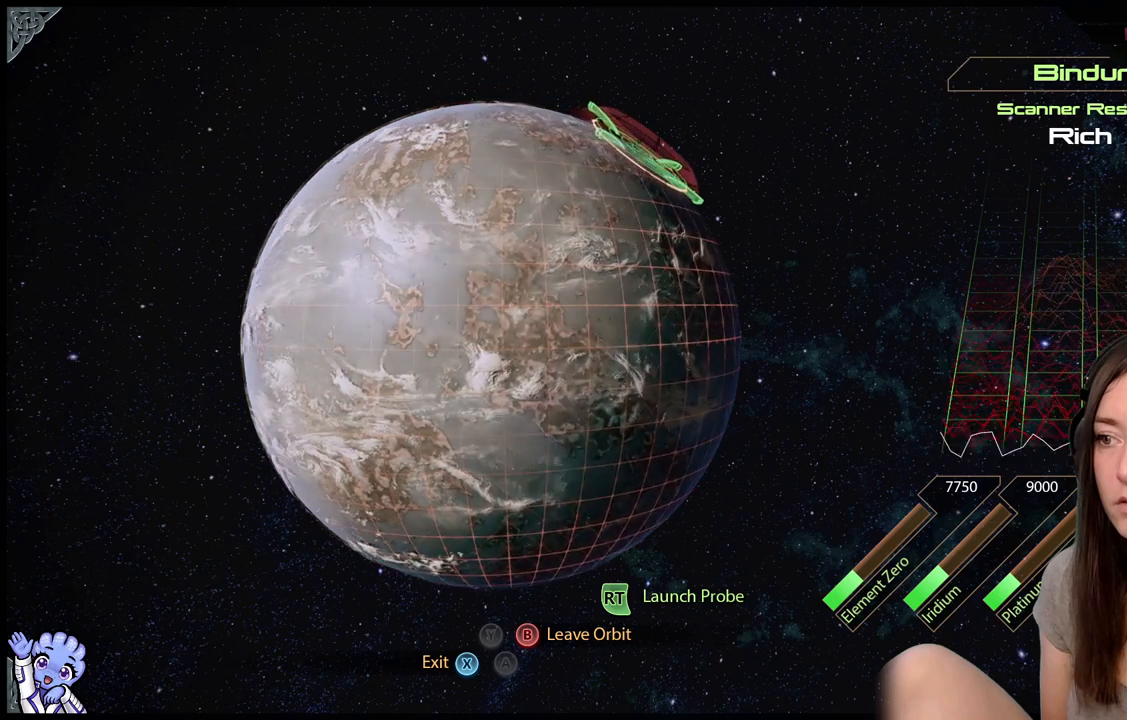
{"buttons": ["L2"], "left_stick": "down-left", "right_stick": "center", "events": [[67, "left_stick", "down-right"], [217, "left_stick", "down"], [450, "left_stick", "down-left"]]}
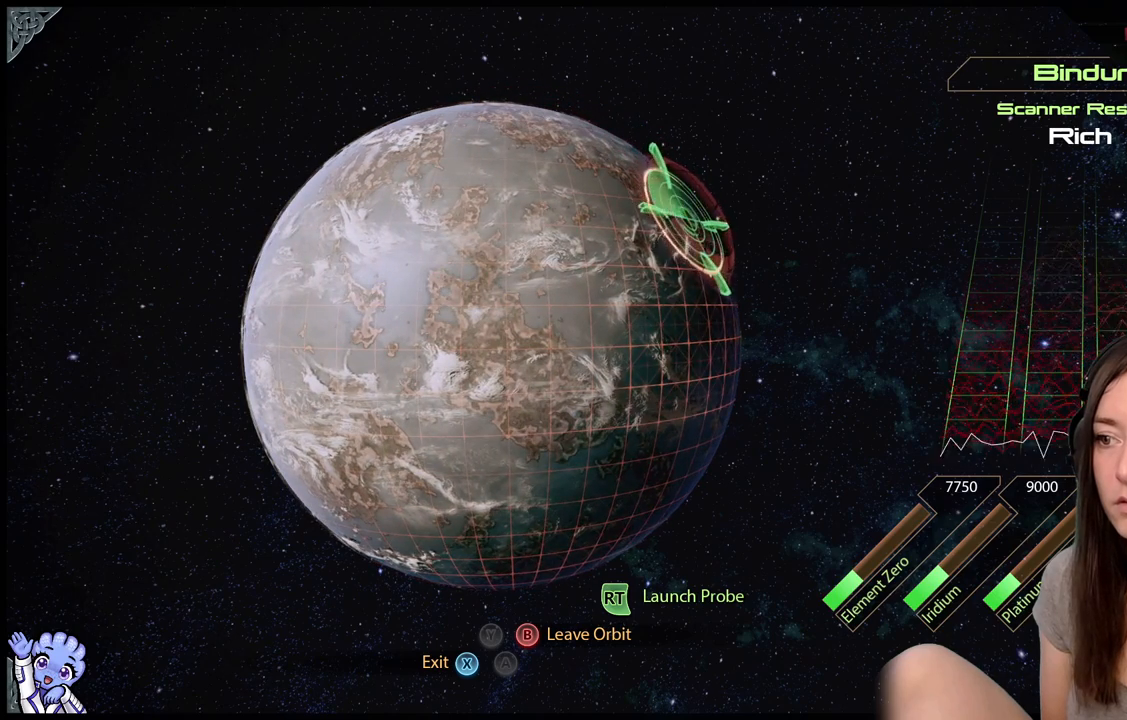
{"buttons": ["L2"], "left_stick": "down-left", "right_stick": "center", "events": []}
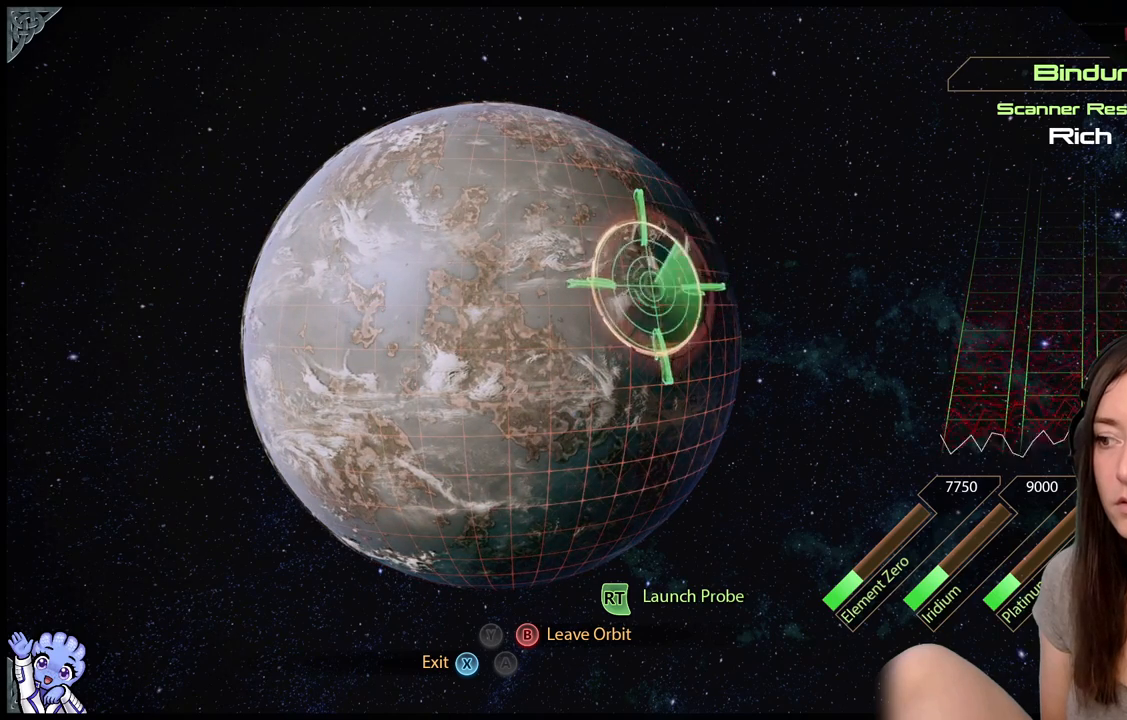
{"buttons": ["L2"], "left_stick": "down-left", "right_stick": "center", "events": []}
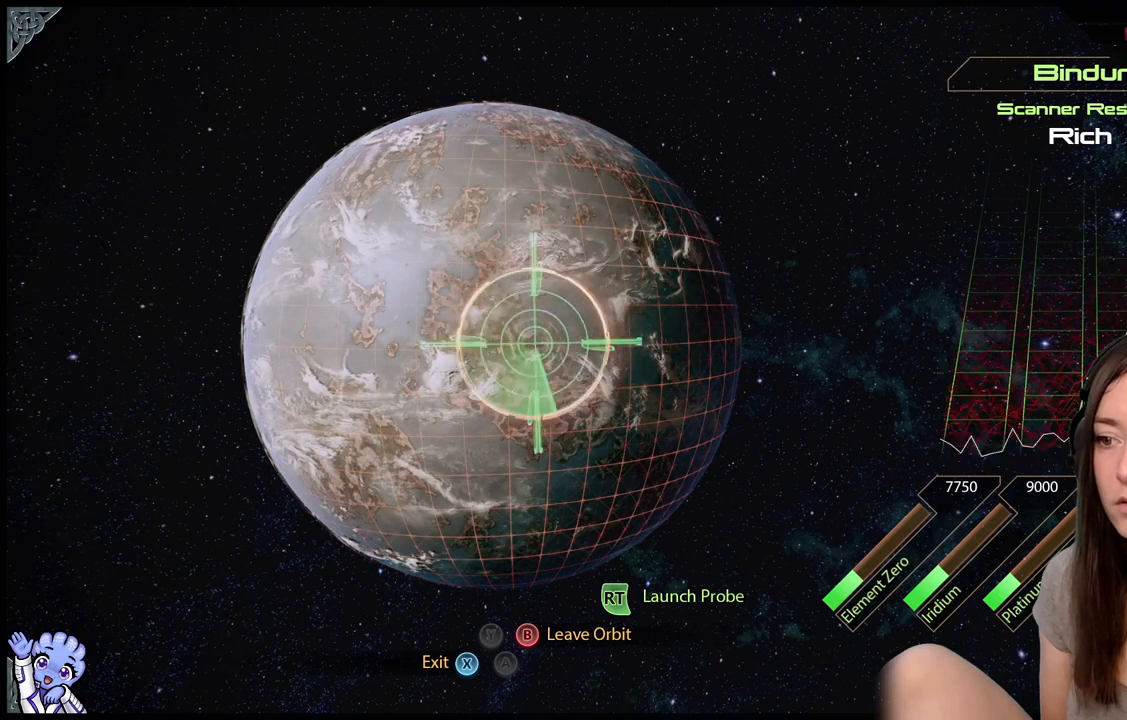
{"buttons": ["L2"], "left_stick": "center", "right_stick": "center", "events": [[467, "left_stick", "center"]]}
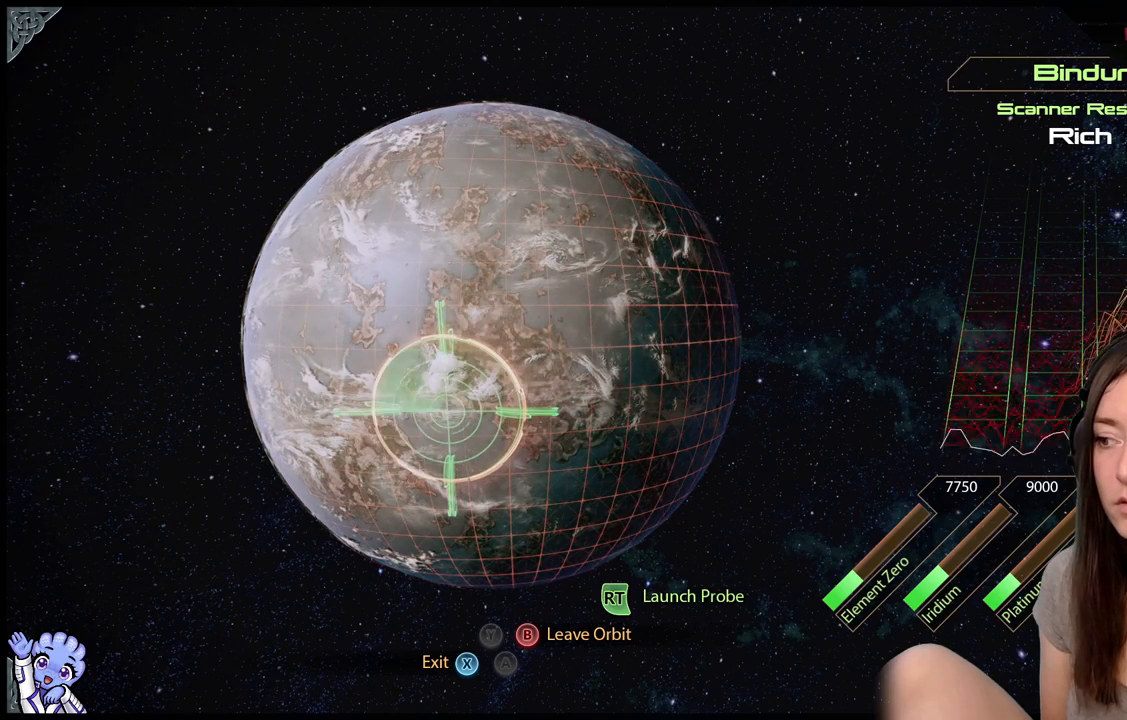
{"buttons": ["L2"], "left_stick": "up-right", "right_stick": "center", "events": [[400, "left_stick", "up-right"]]}
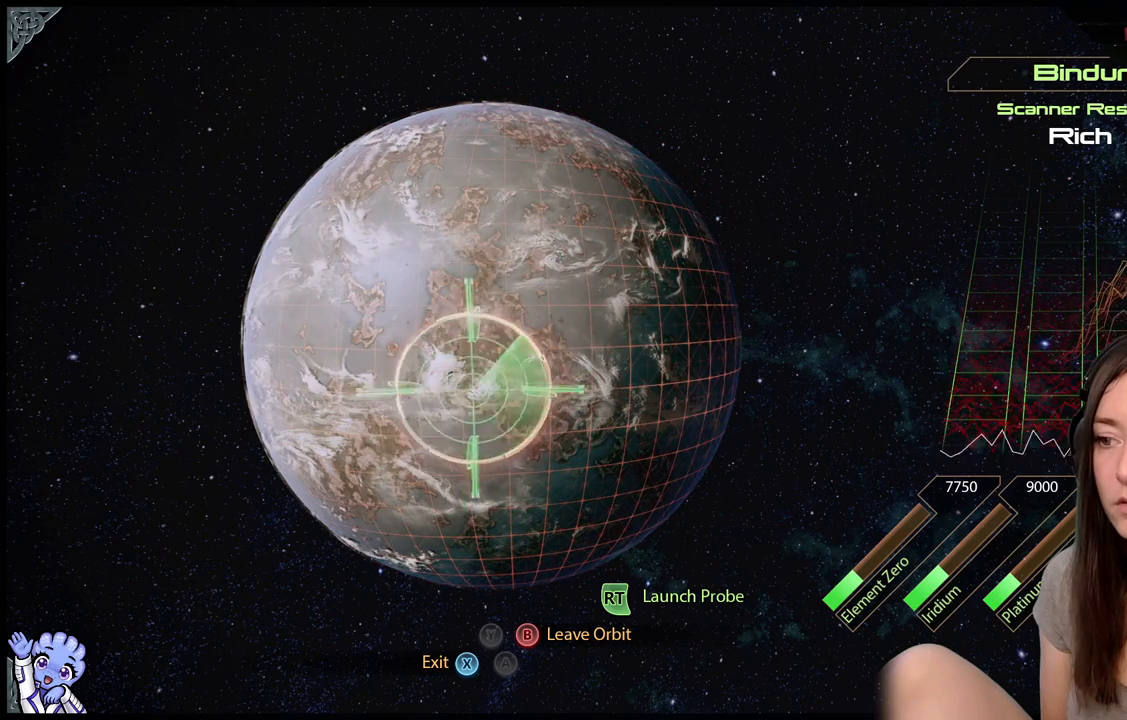
{"buttons": ["L2"], "left_stick": "center", "right_stick": "center", "events": [[267, "left_stick", "right"], [367, "left_stick", "center"]]}
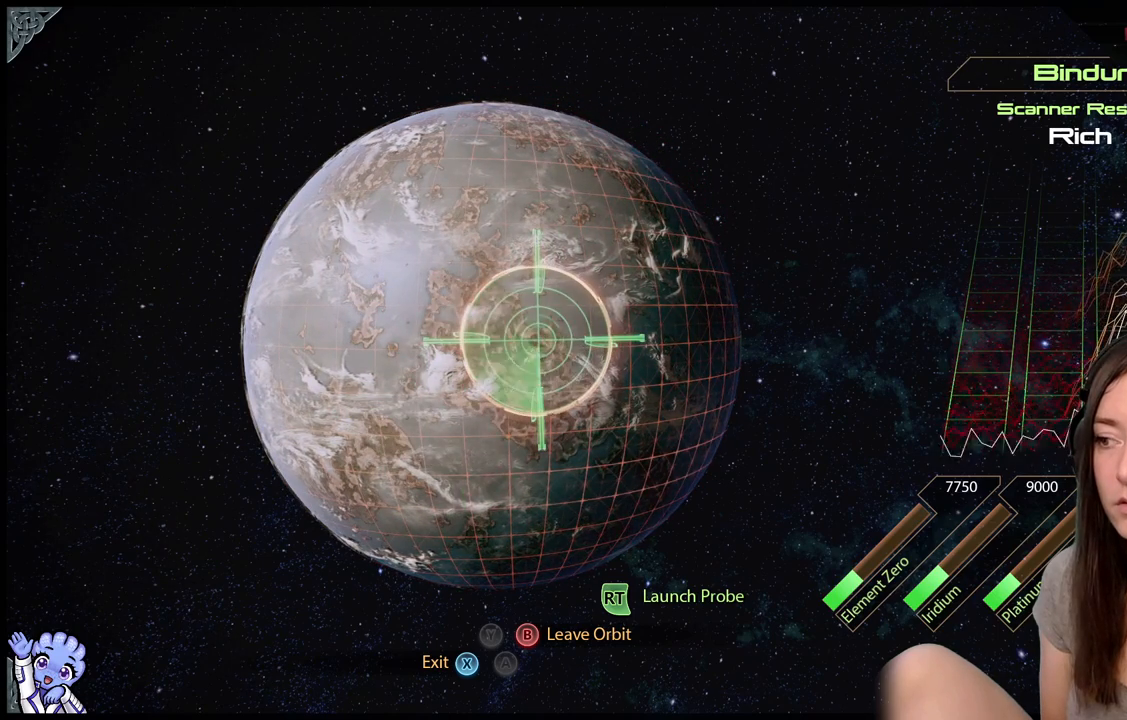
{"buttons": ["L2"], "left_stick": "center", "right_stick": "center", "events": []}
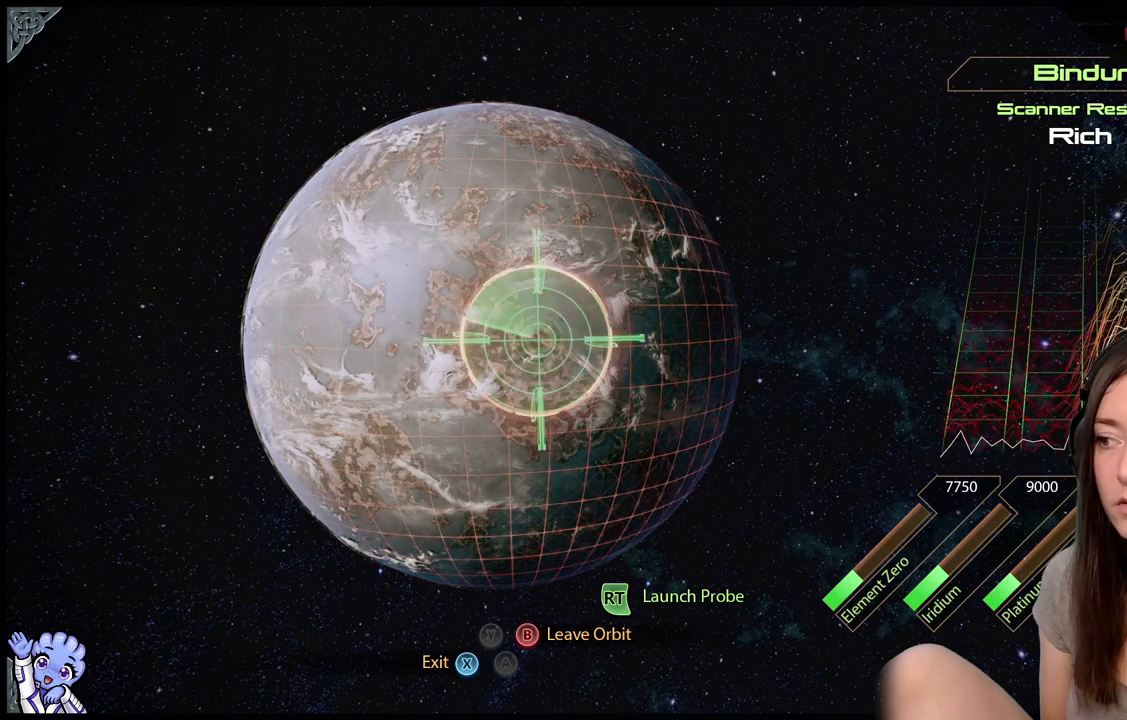
{"buttons": ["L2"], "left_stick": "center", "right_stick": "center", "events": []}
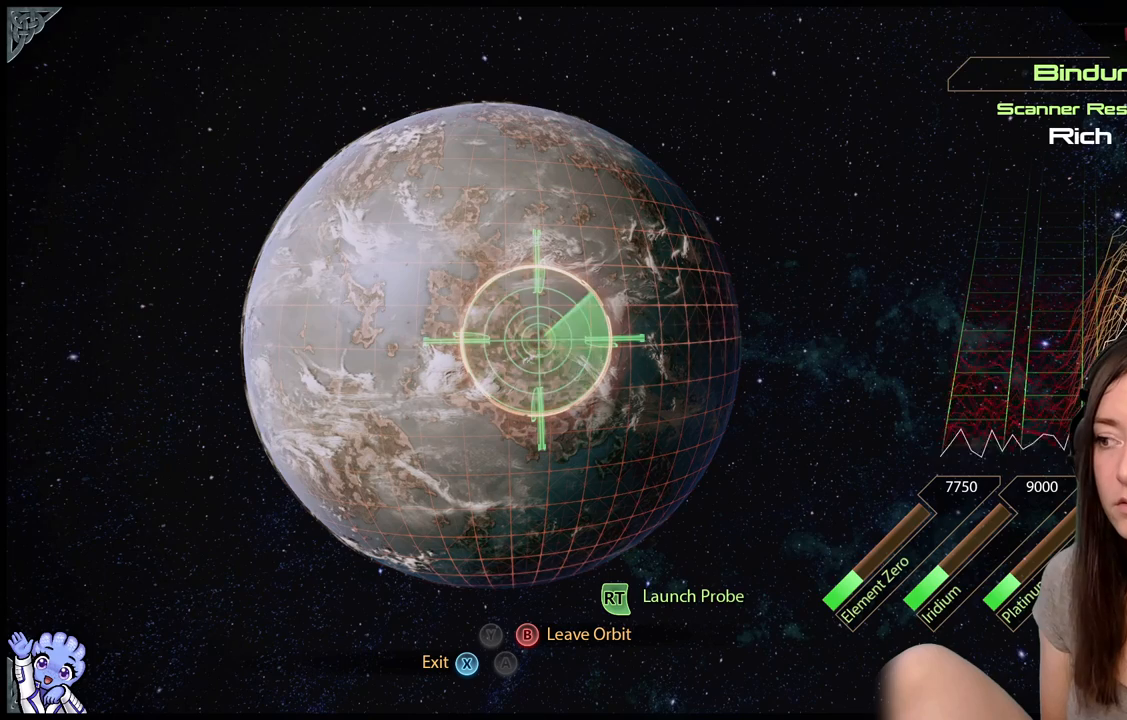
{"buttons": ["L2"], "left_stick": "center", "right_stick": "center", "events": []}
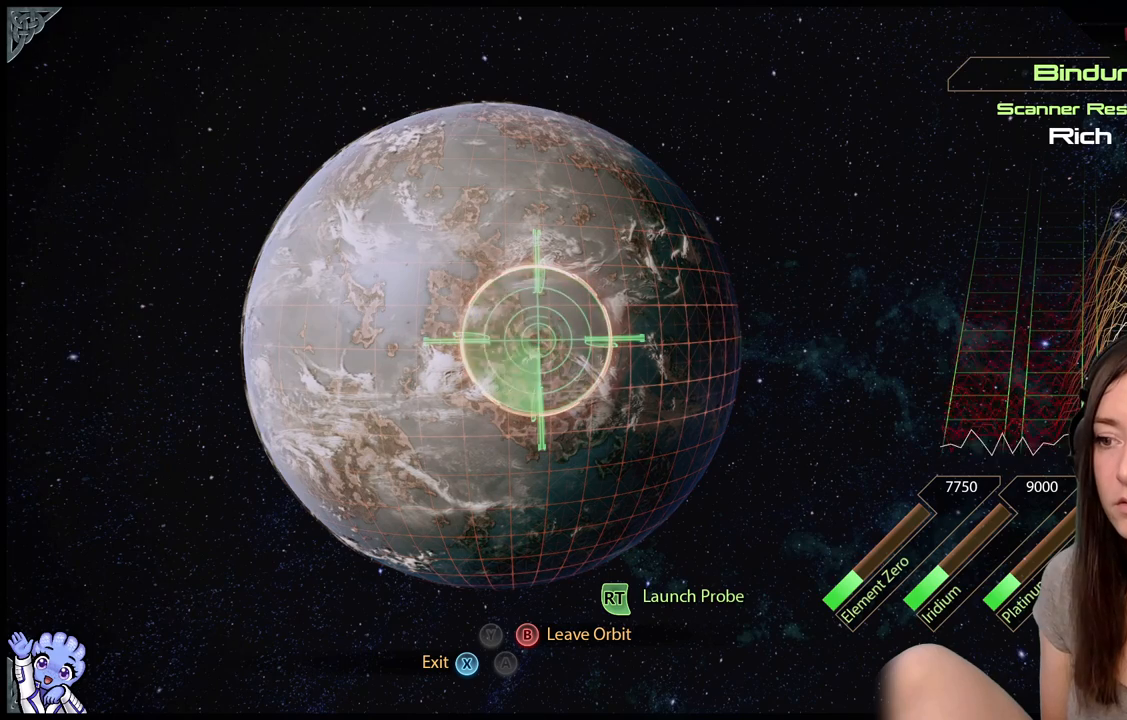
{"buttons": ["L2"], "left_stick": "center", "right_stick": "center", "events": [[50, "left_stick", "down-right"], [350, "left_stick", "center"]]}
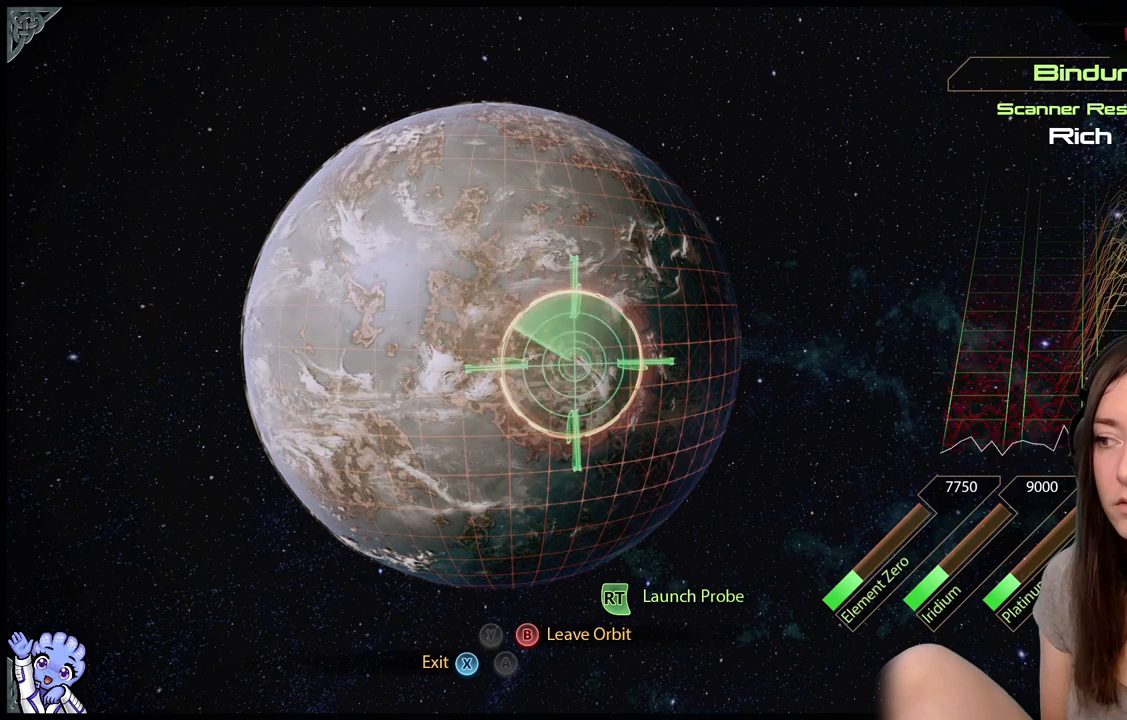
{"buttons": ["L2"], "left_stick": "up-left", "right_stick": "center", "events": [[200, "left_stick", "left"], [300, "left_stick", "up-left"]]}
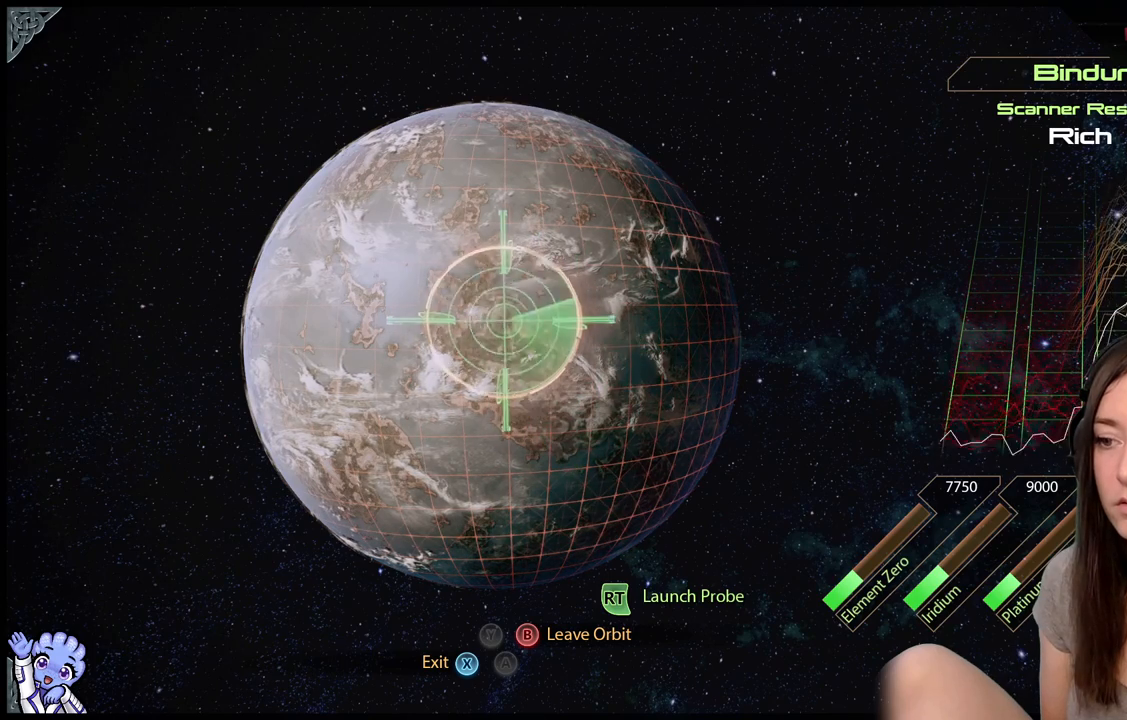
{"buttons": ["L2"], "left_stick": "center", "right_stick": "center", "events": [[100, "left_stick", "center"], [283, "left_stick", "left"], [483, "left_stick", "center"]]}
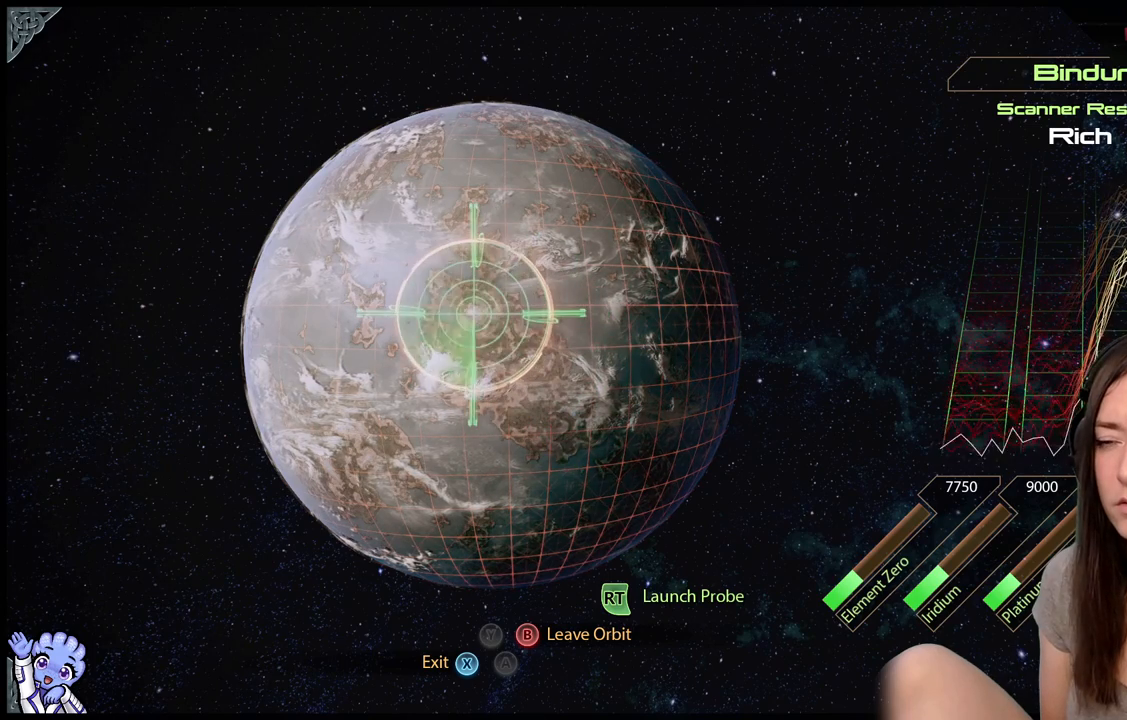
{"buttons": ["L2"], "left_stick": "center", "right_stick": "center", "events": [[150, "left_stick", "up-left"], [350, "left_stick", "center"]]}
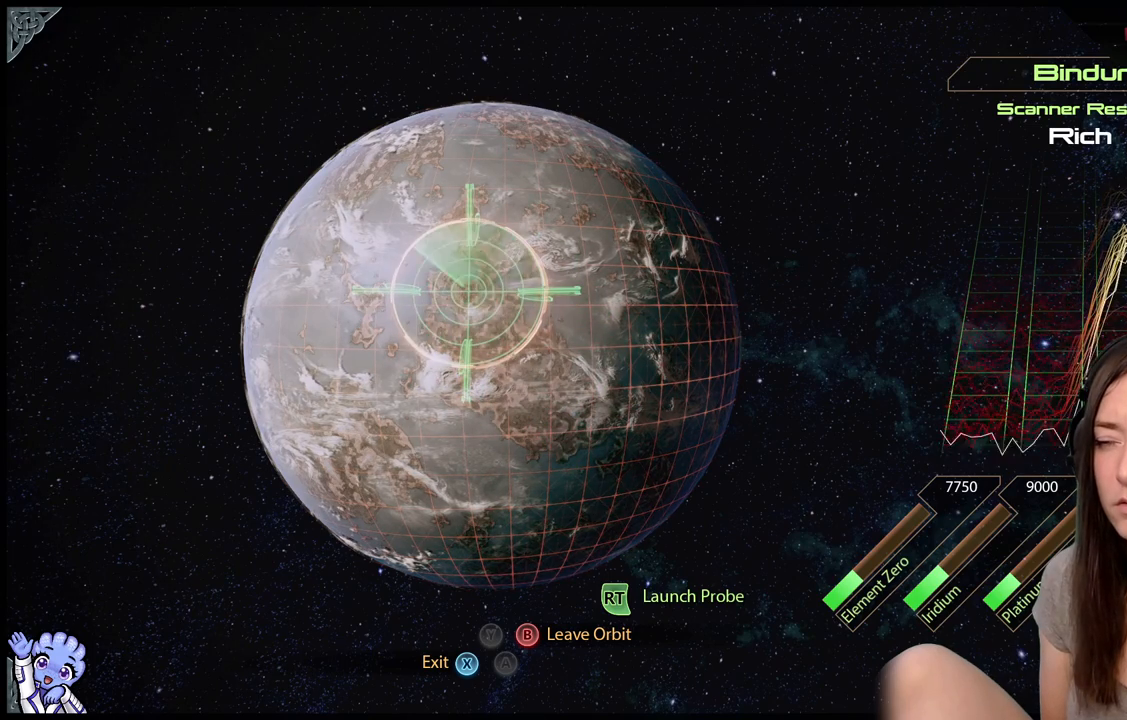
{"buttons": ["L2"], "left_stick": "center", "right_stick": "center", "events": [[283, "left_stick", "up"], [383, "left_stick", "up-right"], [500, "left_stick", "center"]]}
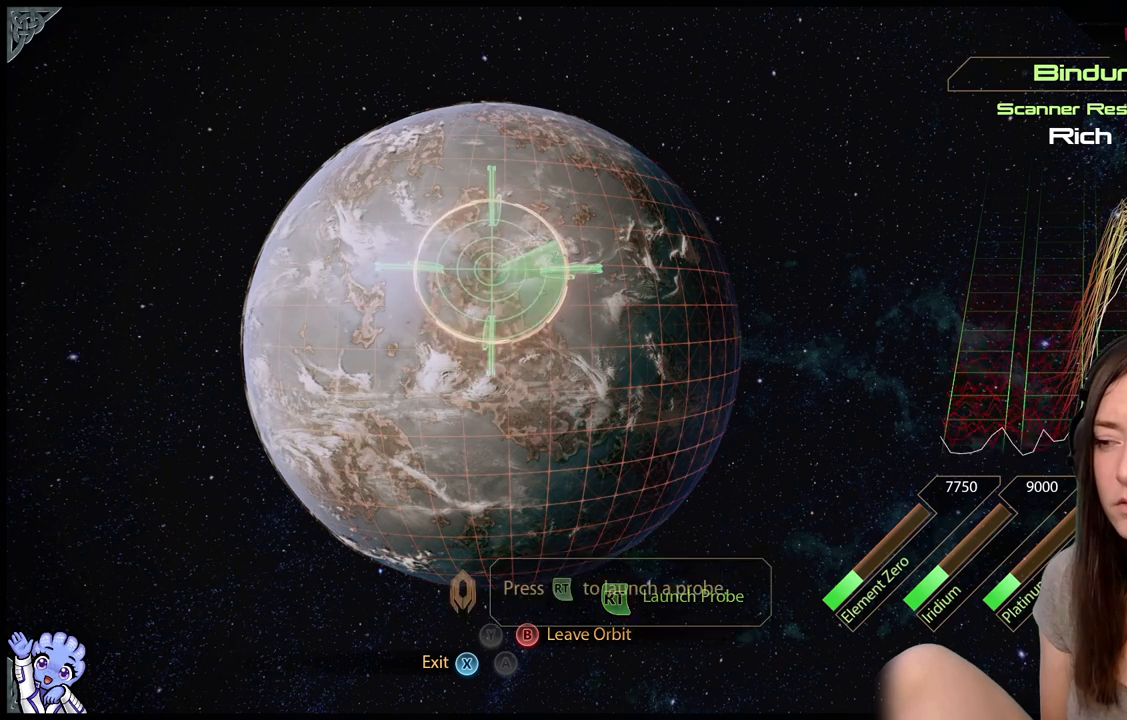
{"buttons": ["L2"], "left_stick": "center", "right_stick": "center", "events": []}
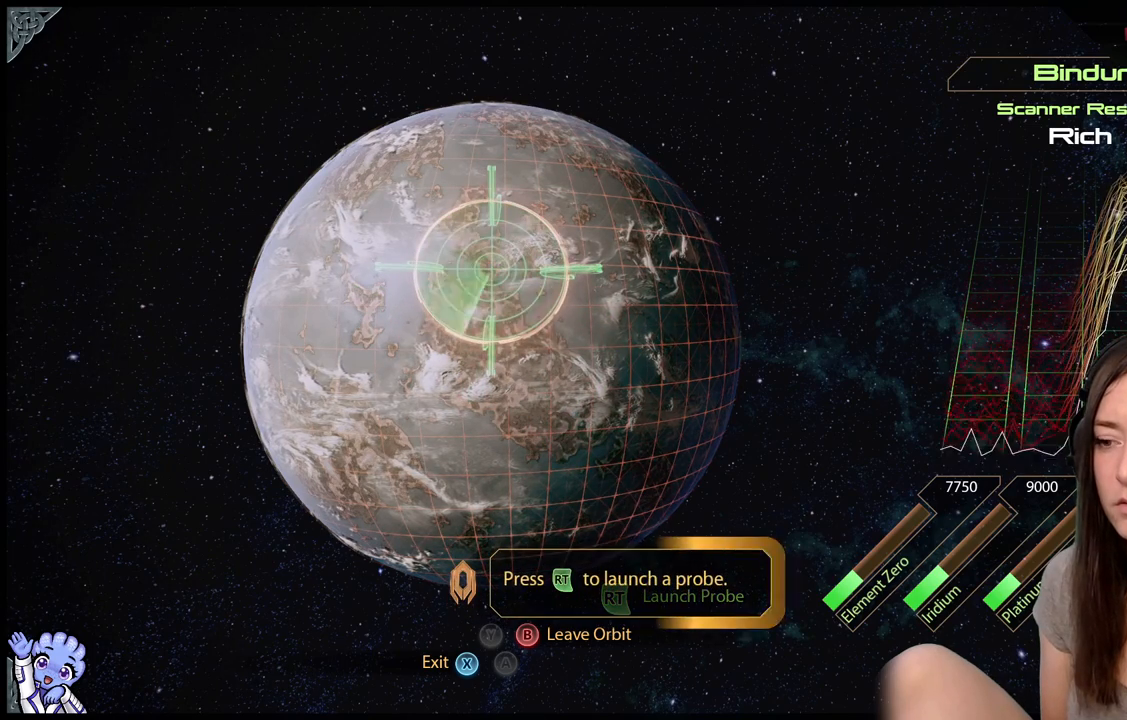
{"buttons": ["L2"], "left_stick": "center", "right_stick": "center", "events": []}
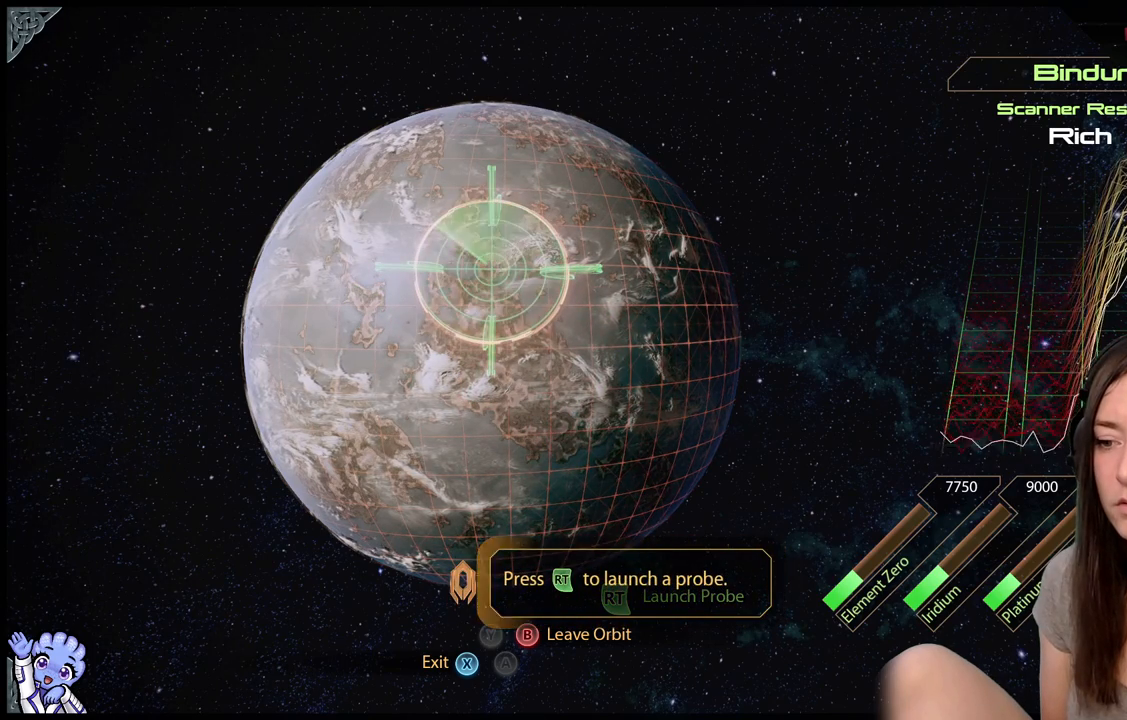
{"buttons": ["L2"], "left_stick": "center", "right_stick": "center", "events": []}
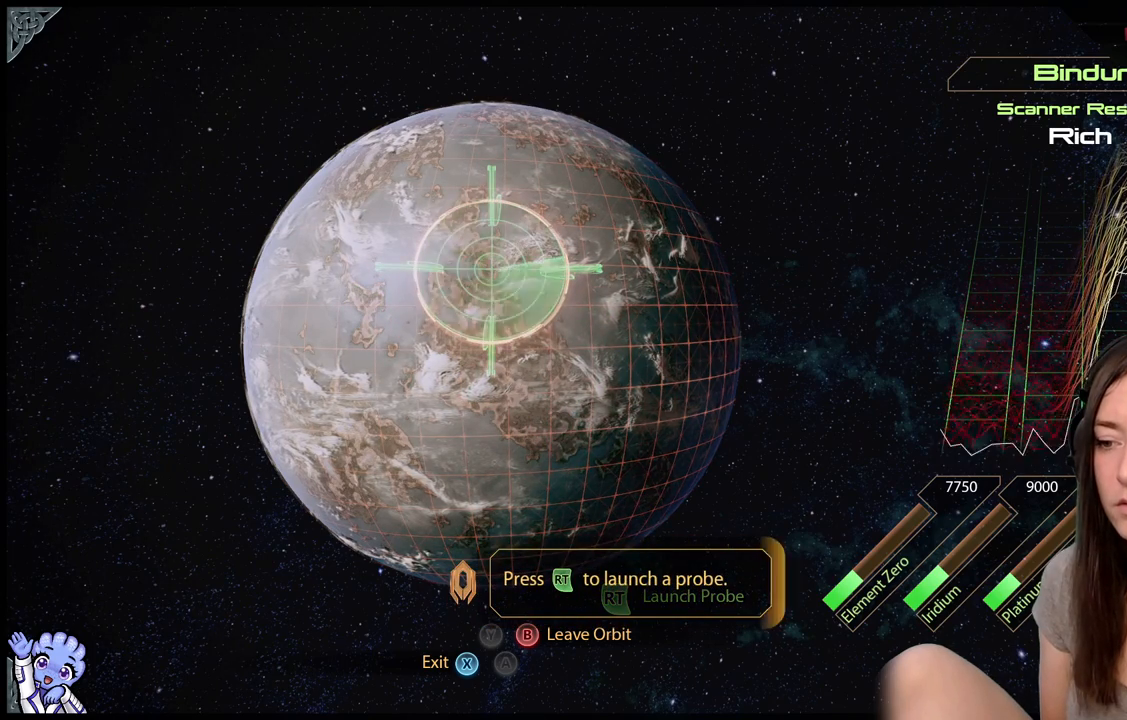
{"buttons": ["L2"], "left_stick": "center", "right_stick": "center", "events": []}
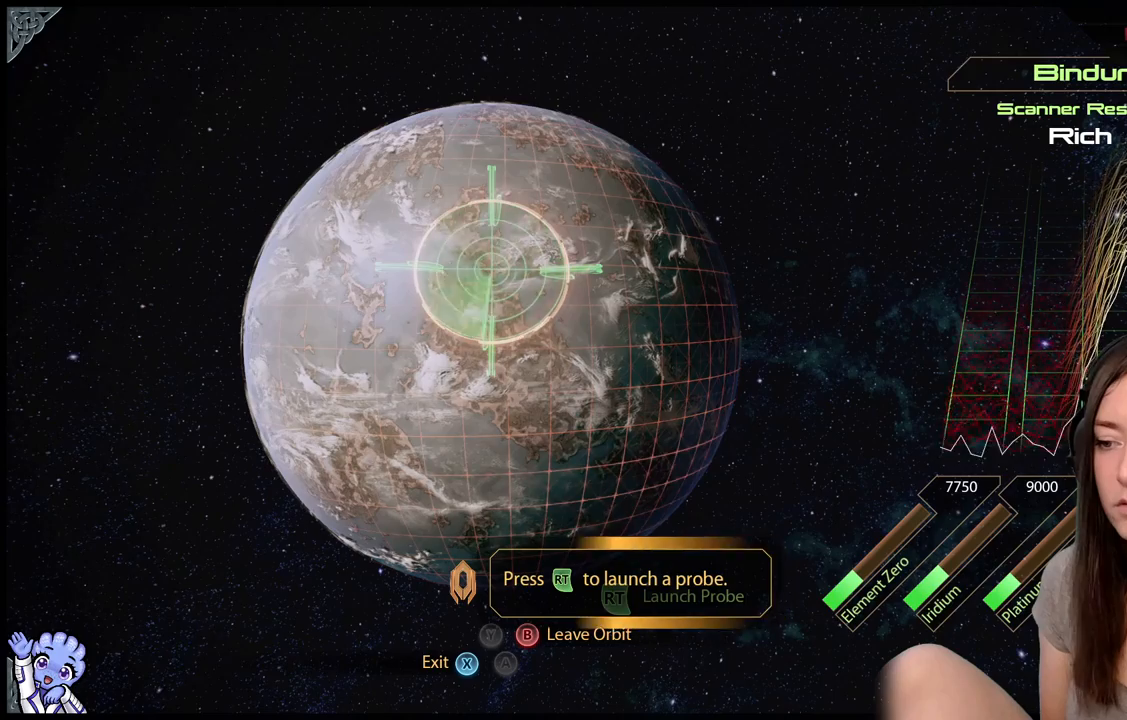
{"buttons": ["L2"], "left_stick": "center", "right_stick": "center", "events": [[217, "R2", "down"], [450, "R2", "up"]]}
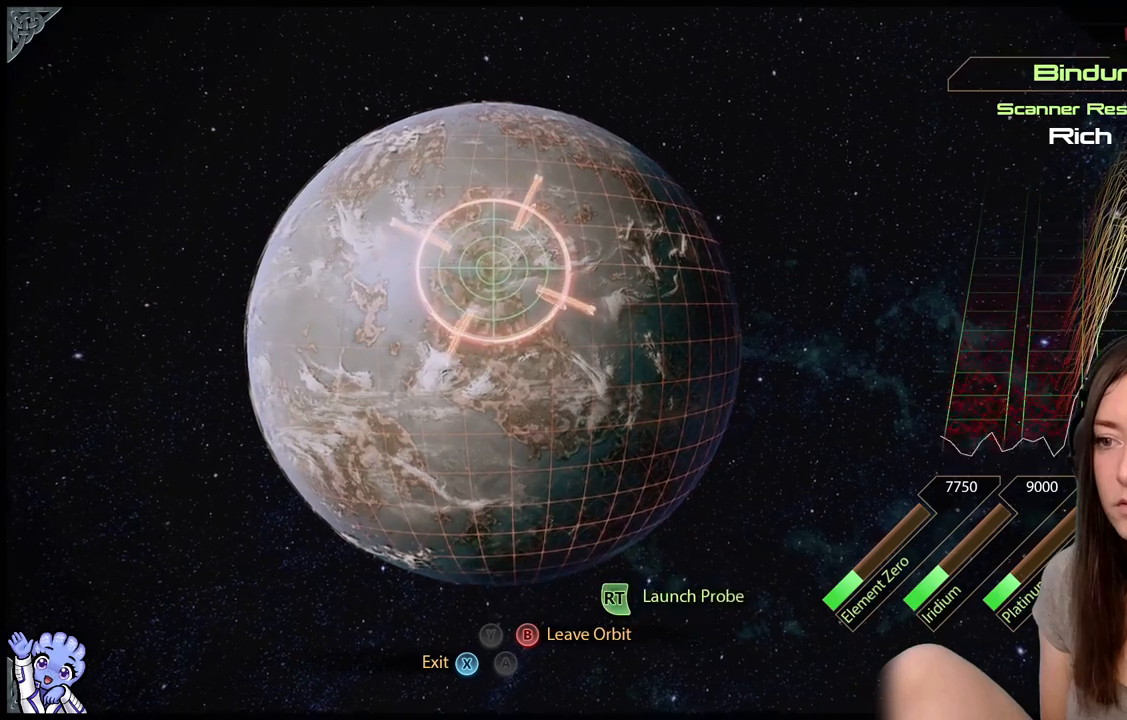
{"buttons": ["L2"], "left_stick": "center", "right_stick": "center", "events": []}
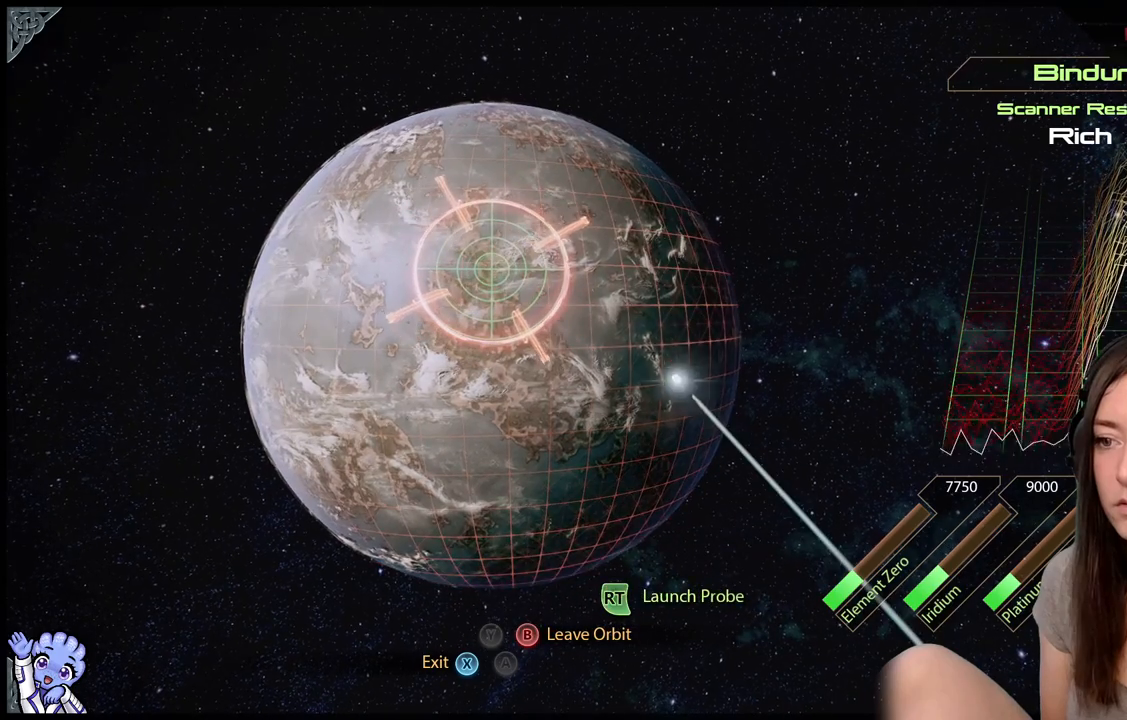
{"buttons": ["L2"], "left_stick": "center", "right_stick": "center", "events": []}
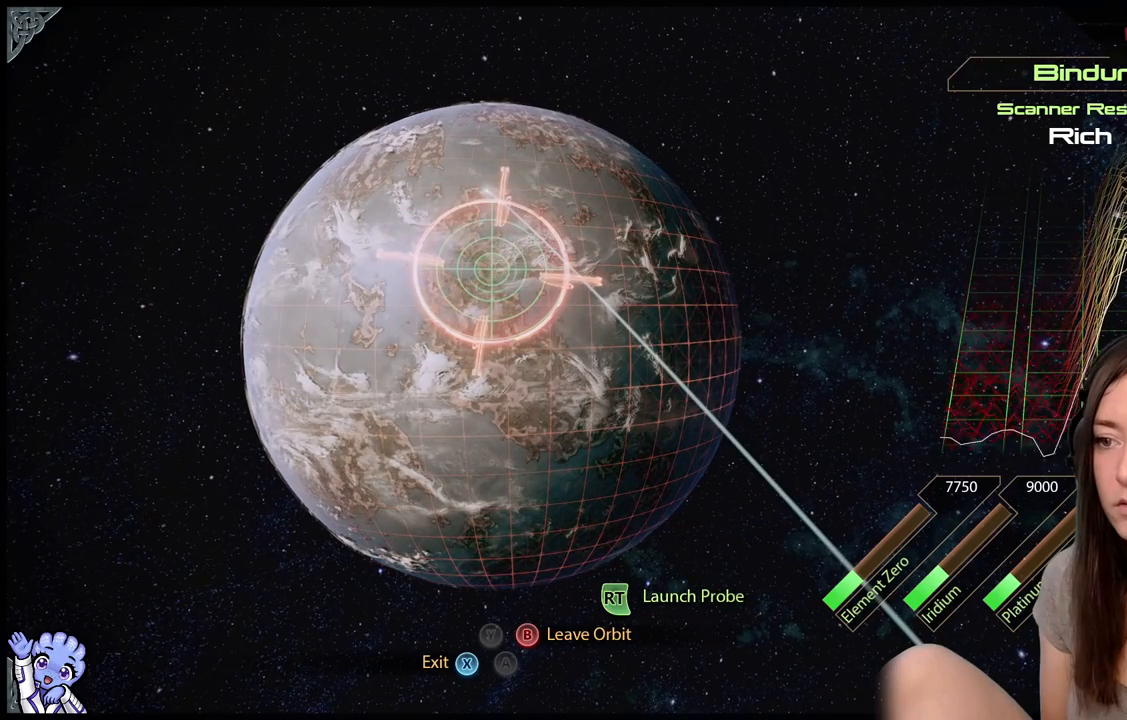
{"buttons": ["L2"], "left_stick": "center", "right_stick": "center", "events": []}